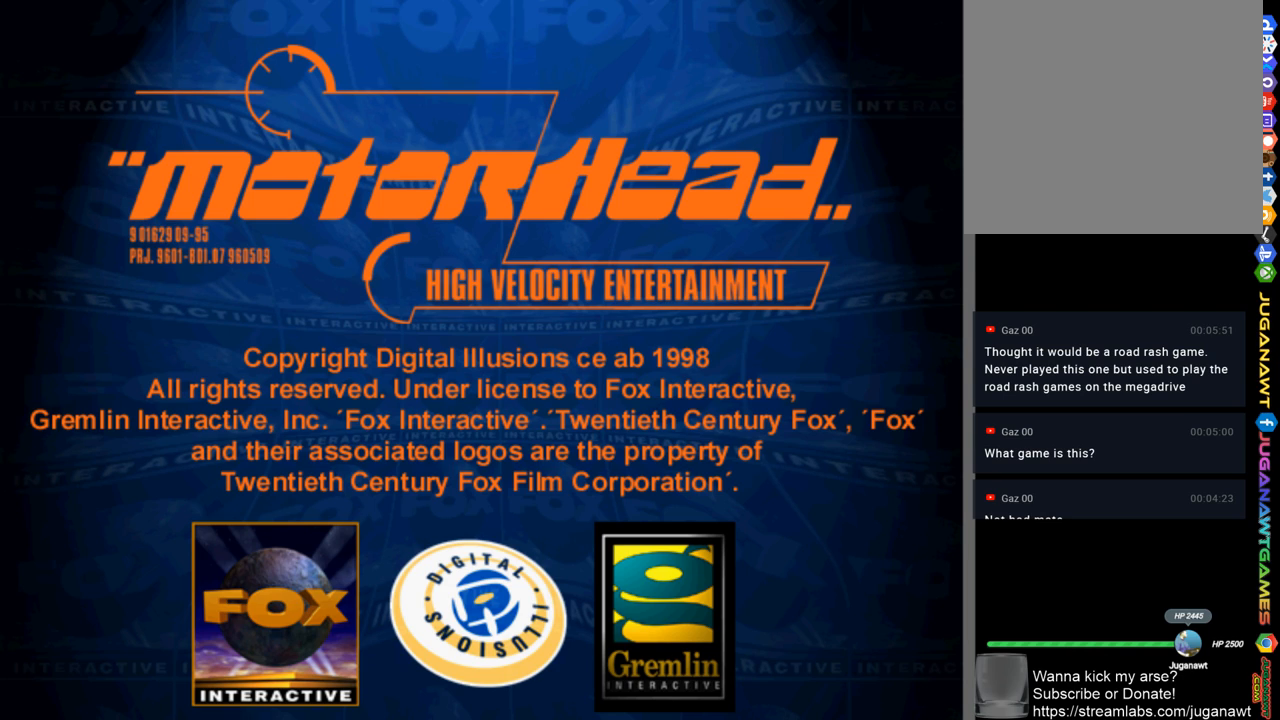
Gameplay with a controller (Xbox layout); each line is a JSON object with the inputs held at the frame after it. "events" lists button and stick changes between this image and that frame as [ms after this image, input, new state], when the widget could be followed in between. Not read: START.
{"buttons": [], "left_stick": "center", "right_stick": "center", "events": [[267, "B", "down"], [467, "B", "up"]]}
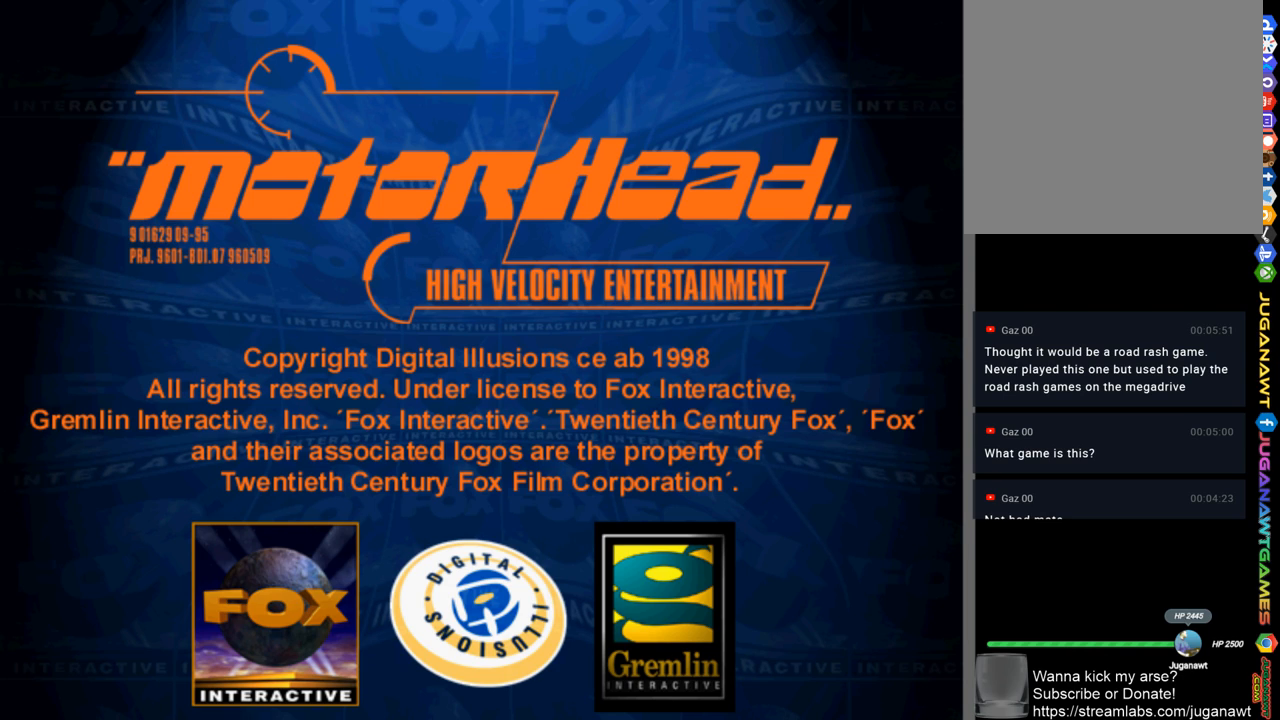
{"buttons": ["A", "X"], "left_stick": "center", "right_stick": "center", "events": [[33, "Y", "down"], [200, "Y", "up"], [367, "X", "down"], [467, "A", "down"]]}
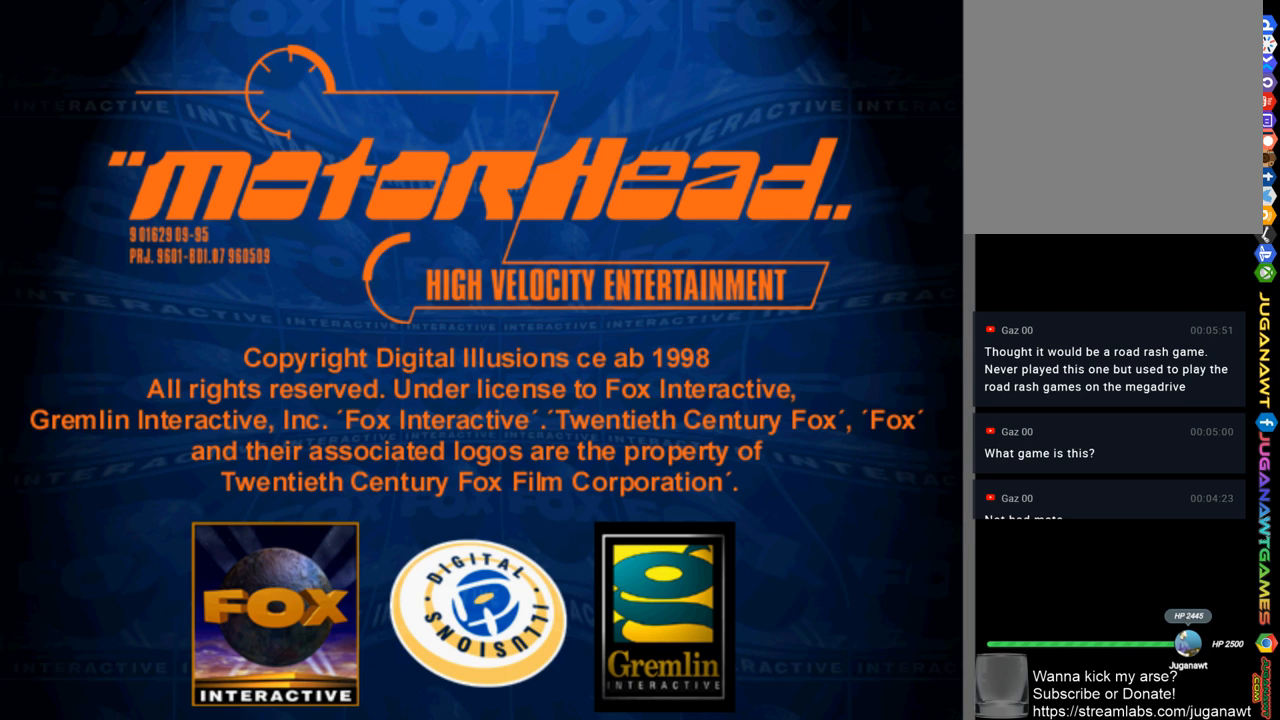
{"buttons": [], "left_stick": "center", "right_stick": "center", "events": [[67, "X", "up"], [100, "A", "up"]]}
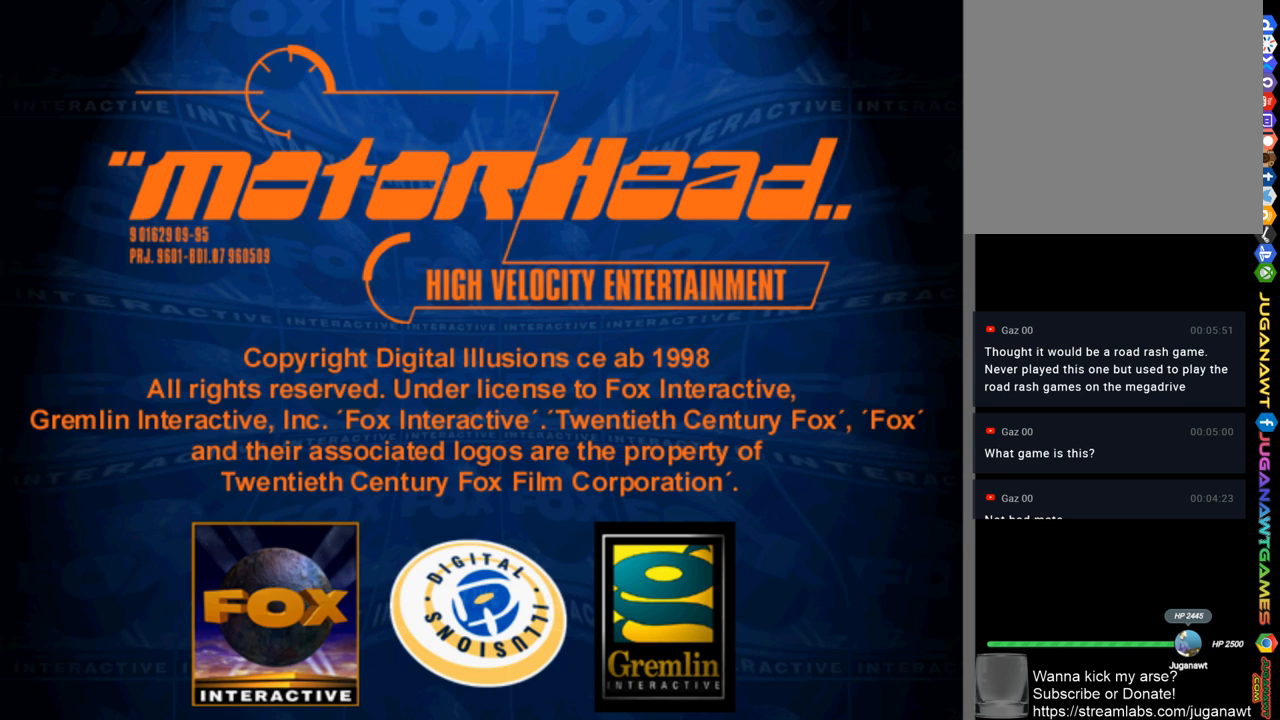
{"buttons": ["SELECT"], "left_stick": "center", "right_stick": "center", "events": [[467, "SELECT", "down"]]}
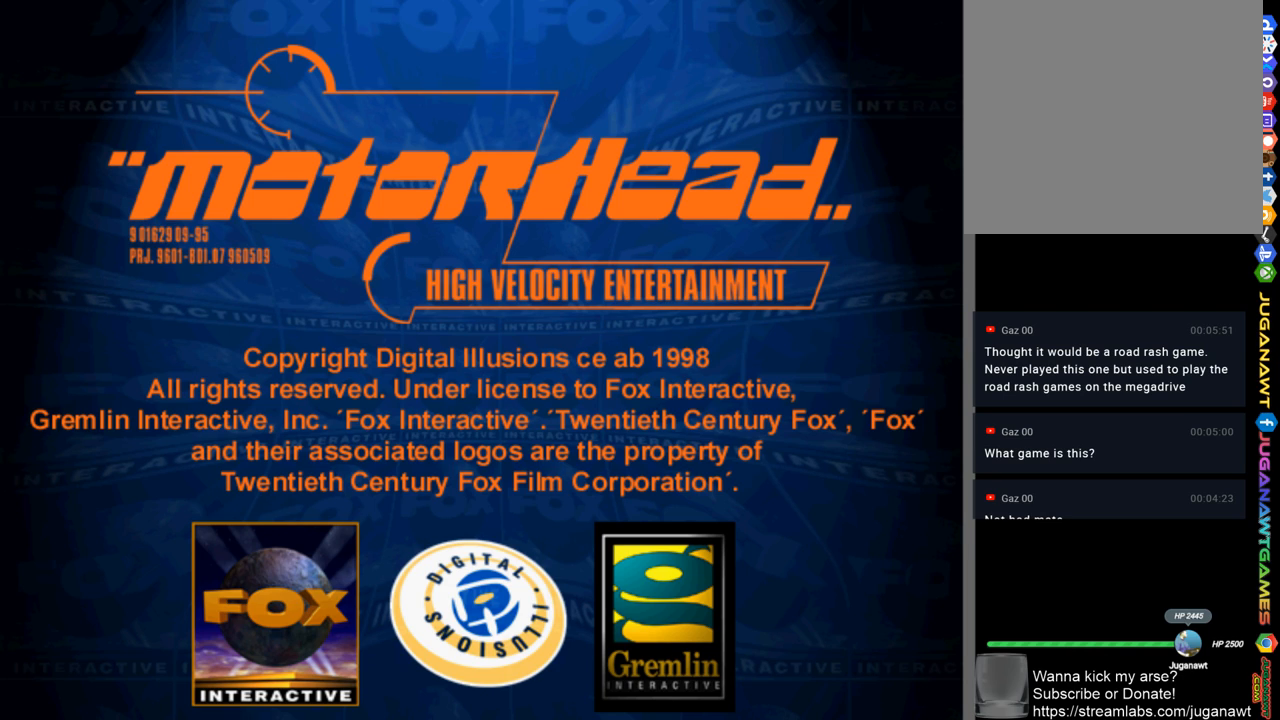
{"buttons": [], "left_stick": "center", "right_stick": "center", "events": [[133, "SELECT", "up"], [333, "SELECT", "down"], [467, "SELECT", "up"]]}
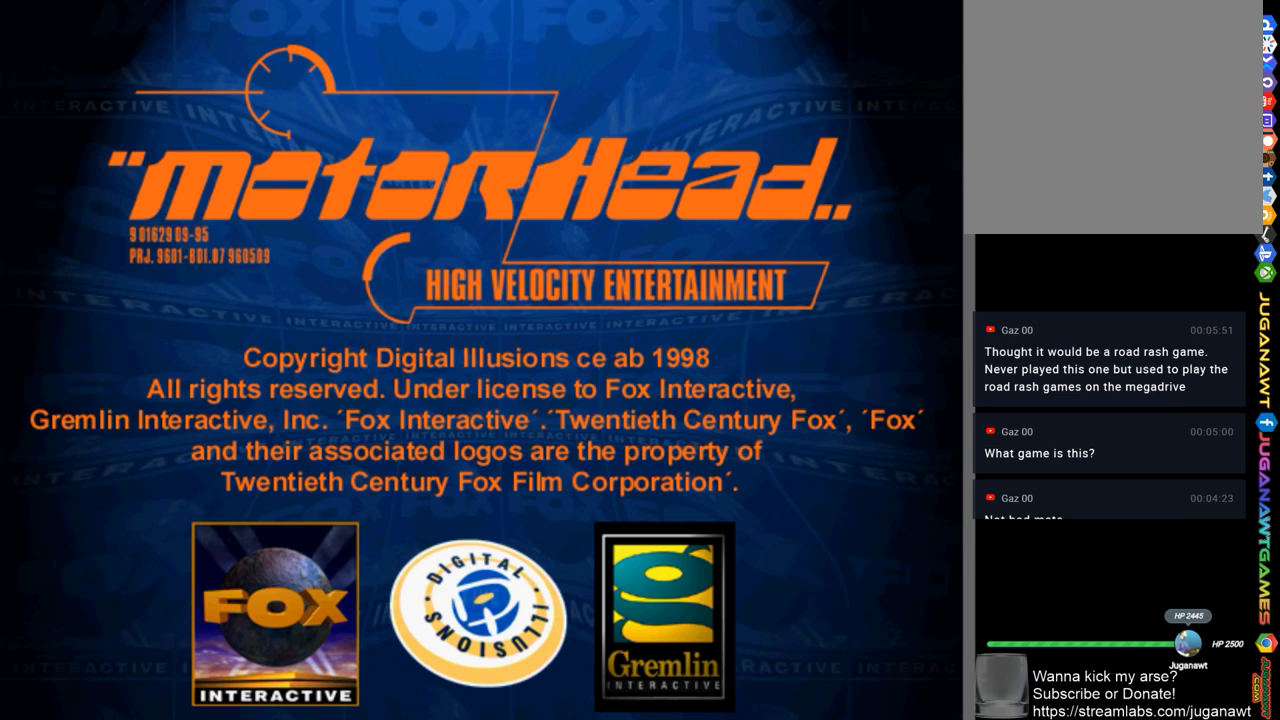
{"buttons": [], "left_stick": "center", "right_stick": "center", "events": [[167, "SELECT", "down"], [333, "SELECT", "up"]]}
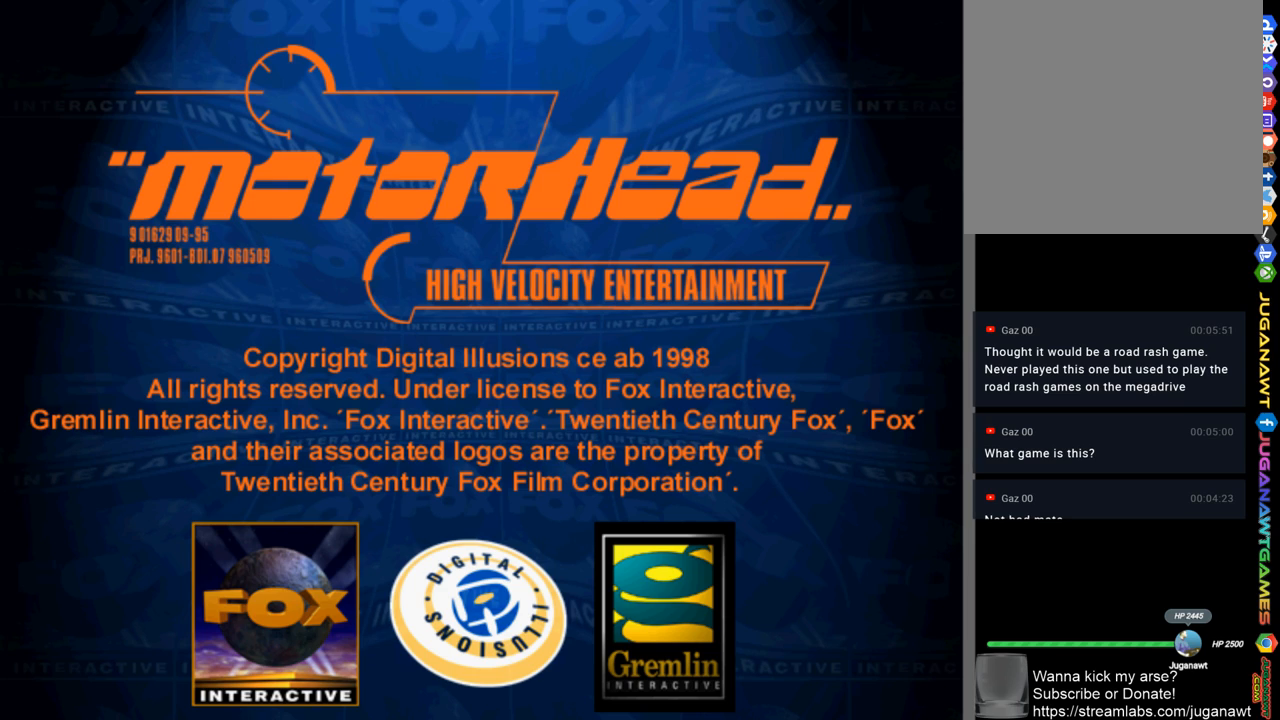
{"buttons": ["SELECT"], "left_stick": "center", "right_stick": "center", "events": [[67, "SELECT", "down"], [233, "SELECT", "up"], [417, "SELECT", "down"]]}
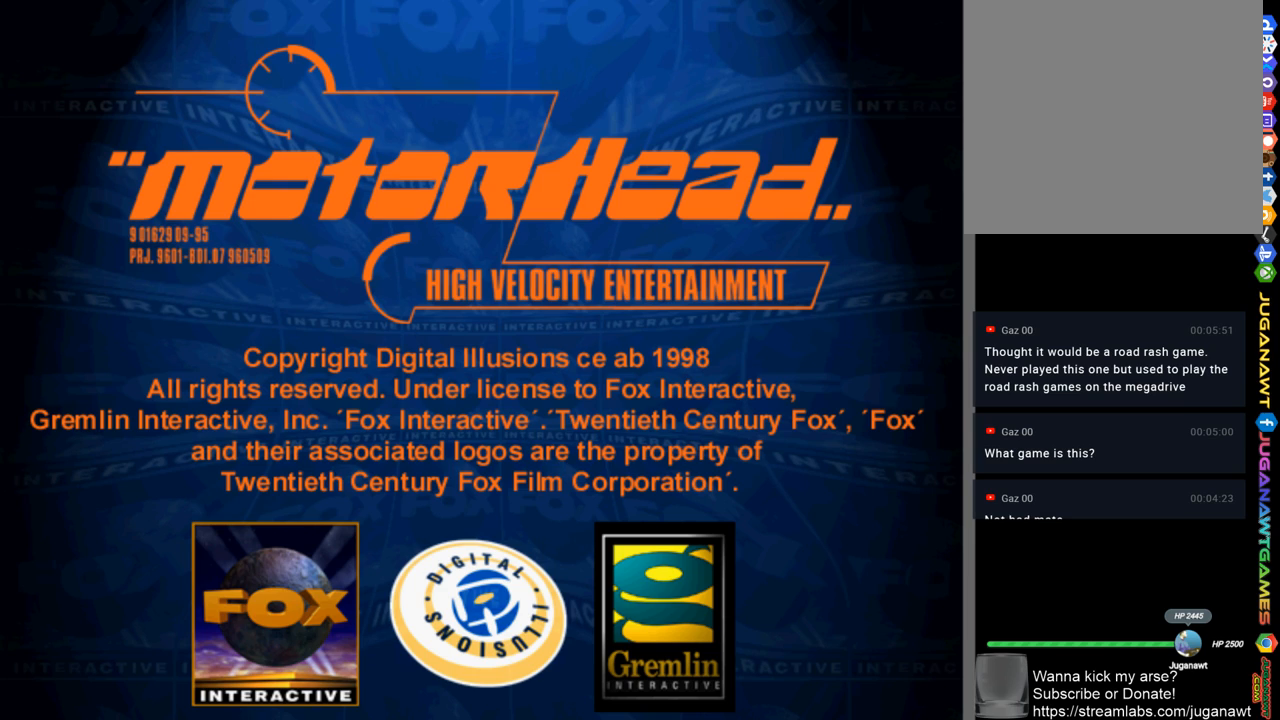
{"buttons": [], "left_stick": "center", "right_stick": "center", "events": [[100, "SELECT", "up"]]}